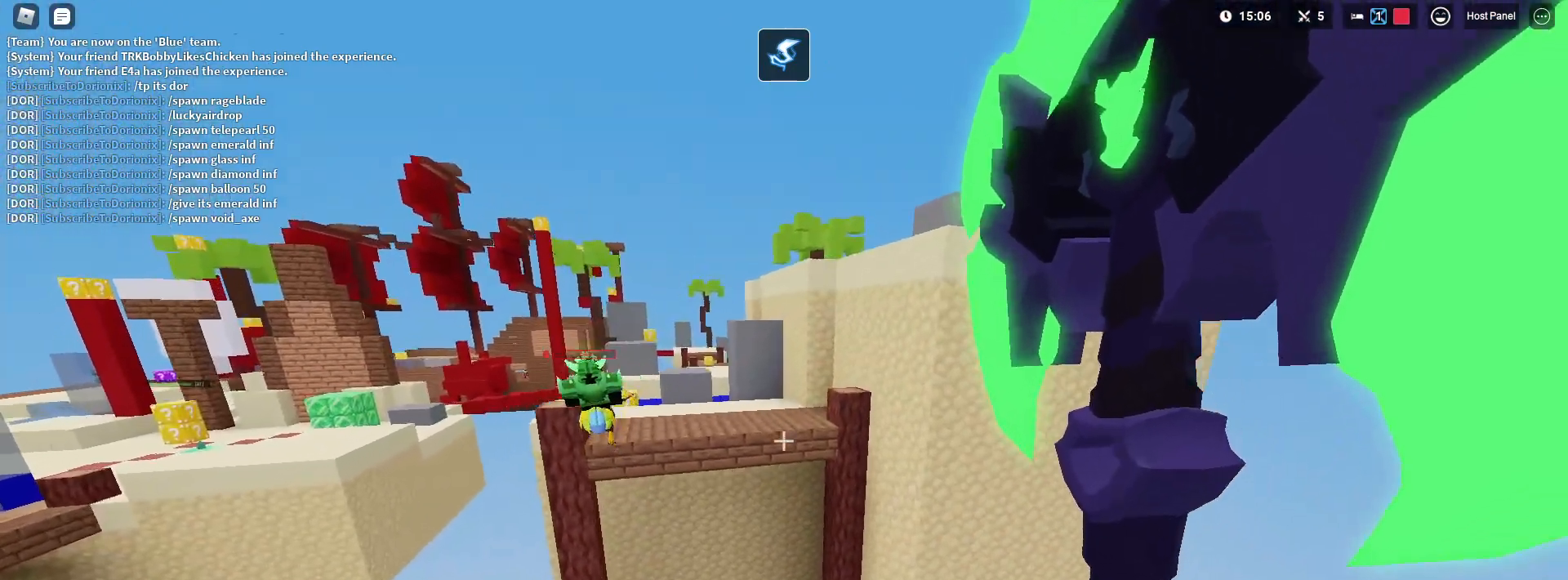
Gameplay with keyboard and mouse; each line is a JSON object with the keys and mouse buttons held at the frame after it. "events" lists presses ("down") and releases ("up") of "1", "2", "3", "4", "5", "a", "alt", "c", "caps_lock", "ctrl", "d", "e", "f", "g", "q", "r", "s", "shift", "space", "t", "tab", "v", "w", "x", "z", "mouse_left" and "mouse_right" between this image and that frame as [ms after this image, input, new state], when the widget could be followed in between. "mouse_left", "mouse_right" = the "left", "right" buttons of the "mouse" list. No other keys are recorded. Fast repeated clicks can show as one long hold. "mouse_move" is the direction in which the mouse moves at that frame (one of eight, or "still"), when it could be read. Not read: mouse_wheel.
{"keys": ["d", "s", "shift"], "mouse": [], "mouse_move": "still", "events": [[117, "s", "down"], [433, "mouse_left", "down"], [483, "mouse_left", "up"]]}
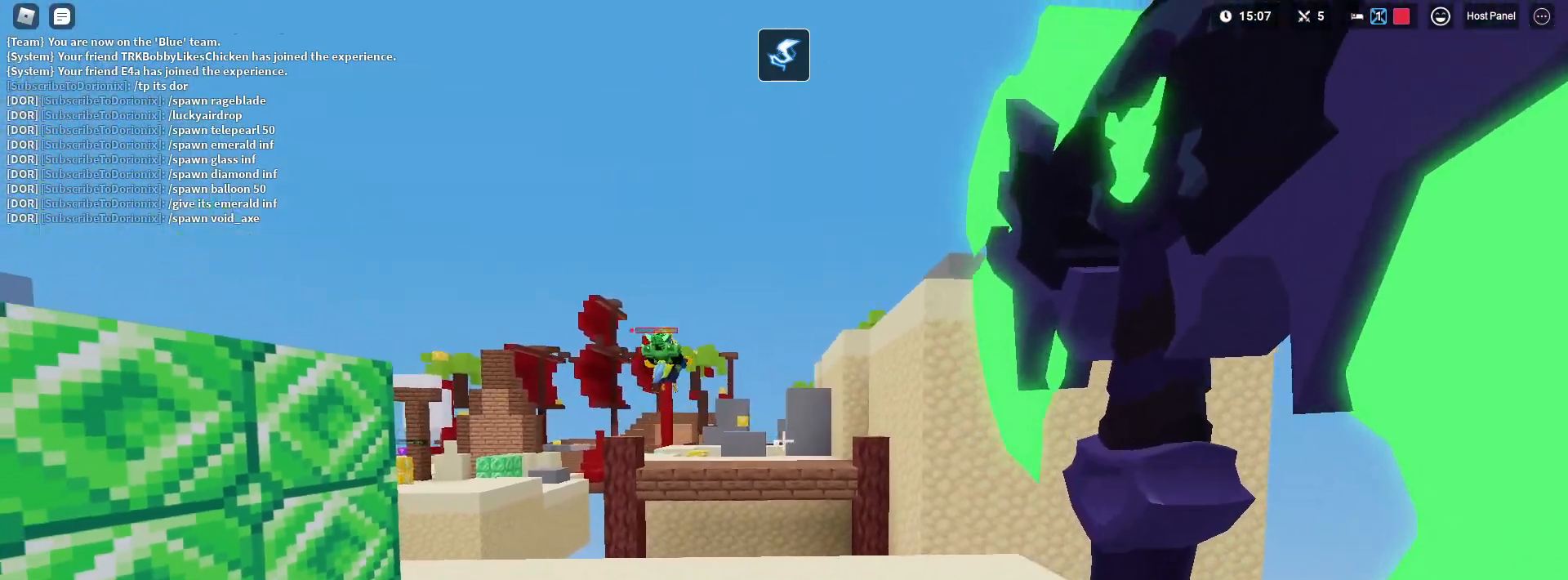
{"keys": ["3", "shift", "w"], "mouse": [], "mouse_move": "still", "events": [[33, "a", "down"], [33, "d", "up"], [133, "s", "up"], [233, "w", "down"], [333, "a", "up"], [400, "3", "down"]]}
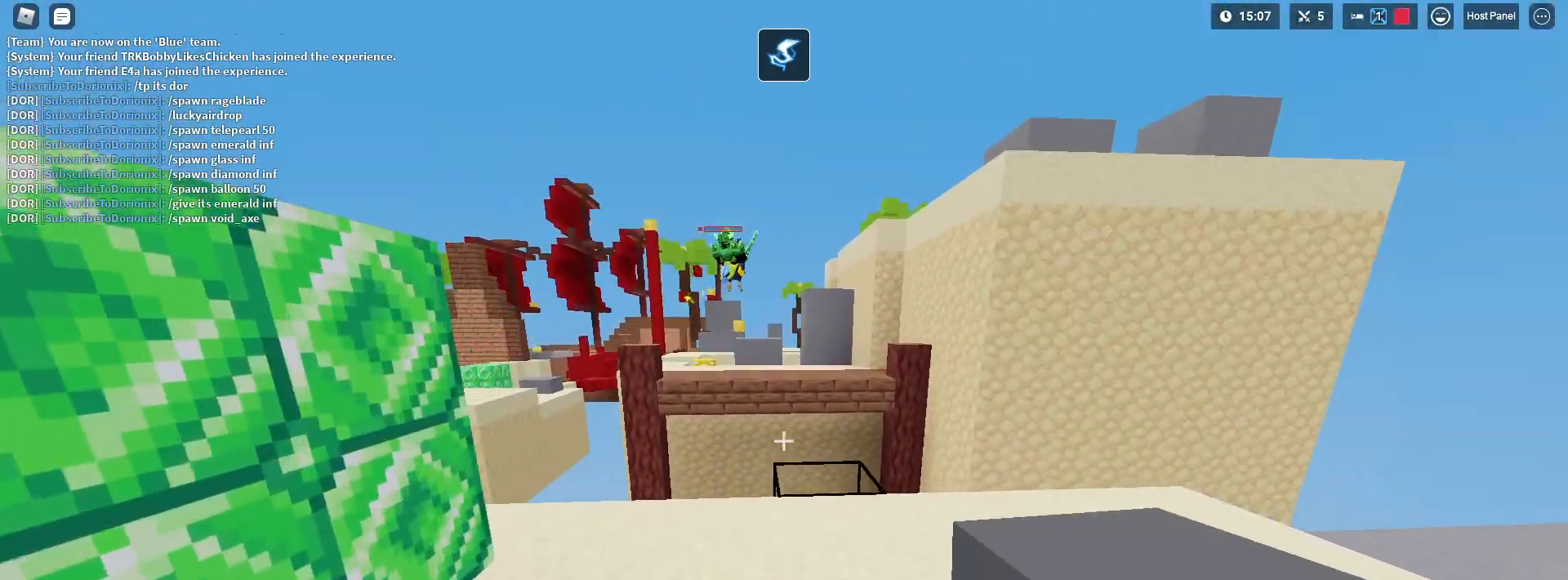
{"keys": ["d", "shift", "w"], "mouse": [], "mouse_move": "still", "events": [[50, "3", "up"], [100, "mouse_left", "down"], [200, "mouse_left", "up"], [250, "mouse_left", "down"], [283, "mouse_left", "up"], [433, "d", "down"]]}
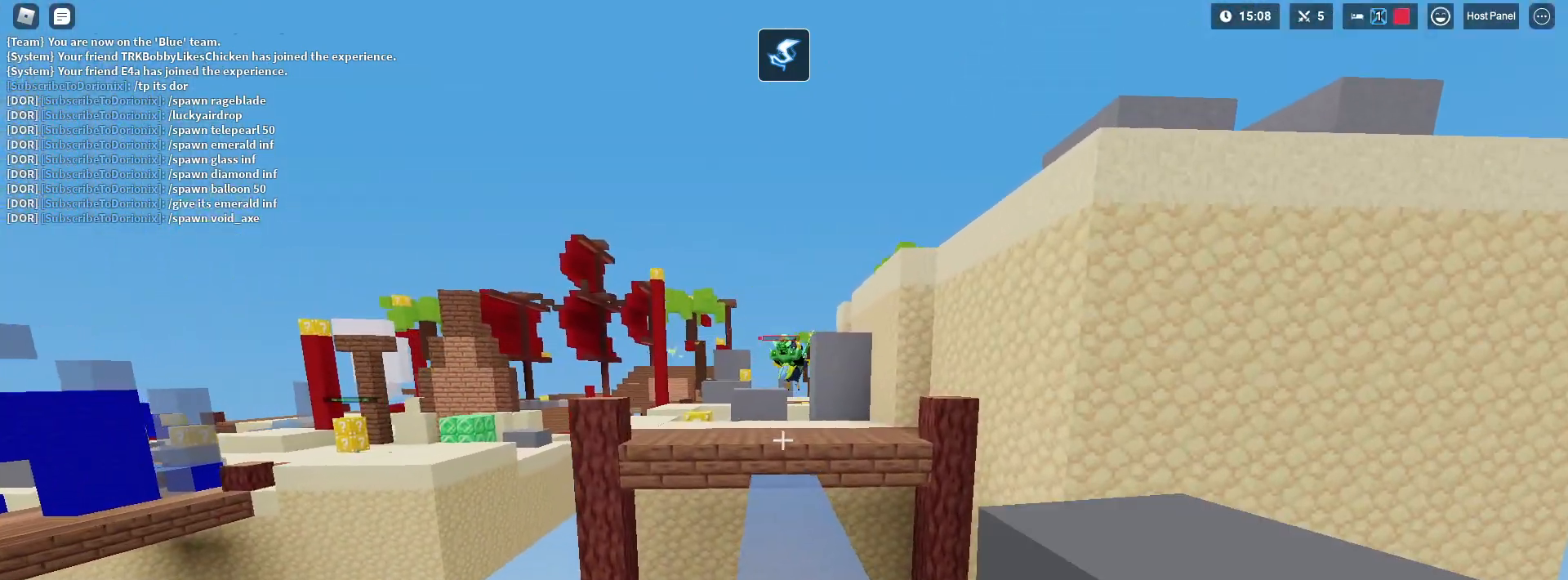
{"keys": ["shift", "w"], "mouse": [], "mouse_move": "still", "events": [[17, "d", "up"], [17, "mouse_left", "down"], [67, "mouse_left", "up"], [433, "mouse_left", "down"], [483, "mouse_left", "up"]]}
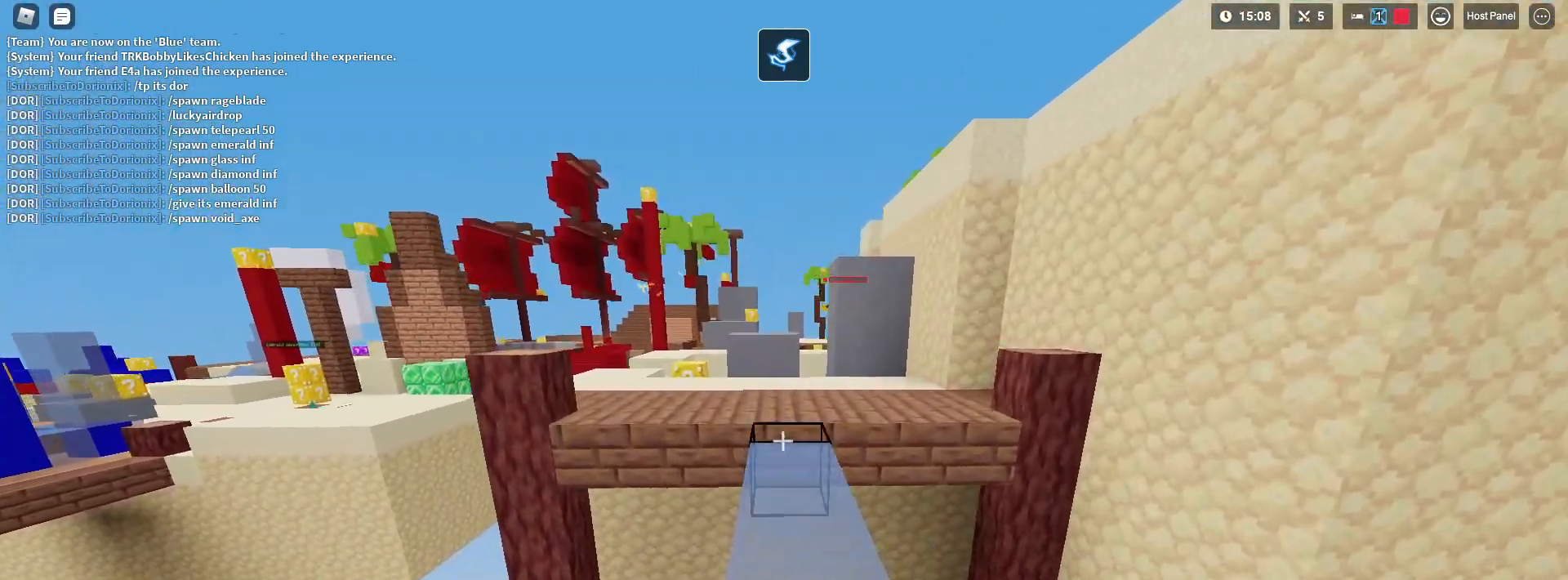
{"keys": ["shift", "w"], "mouse": [], "mouse_move": "still", "events": [[33, "mouse_left", "down"], [83, "mouse_left", "up"]]}
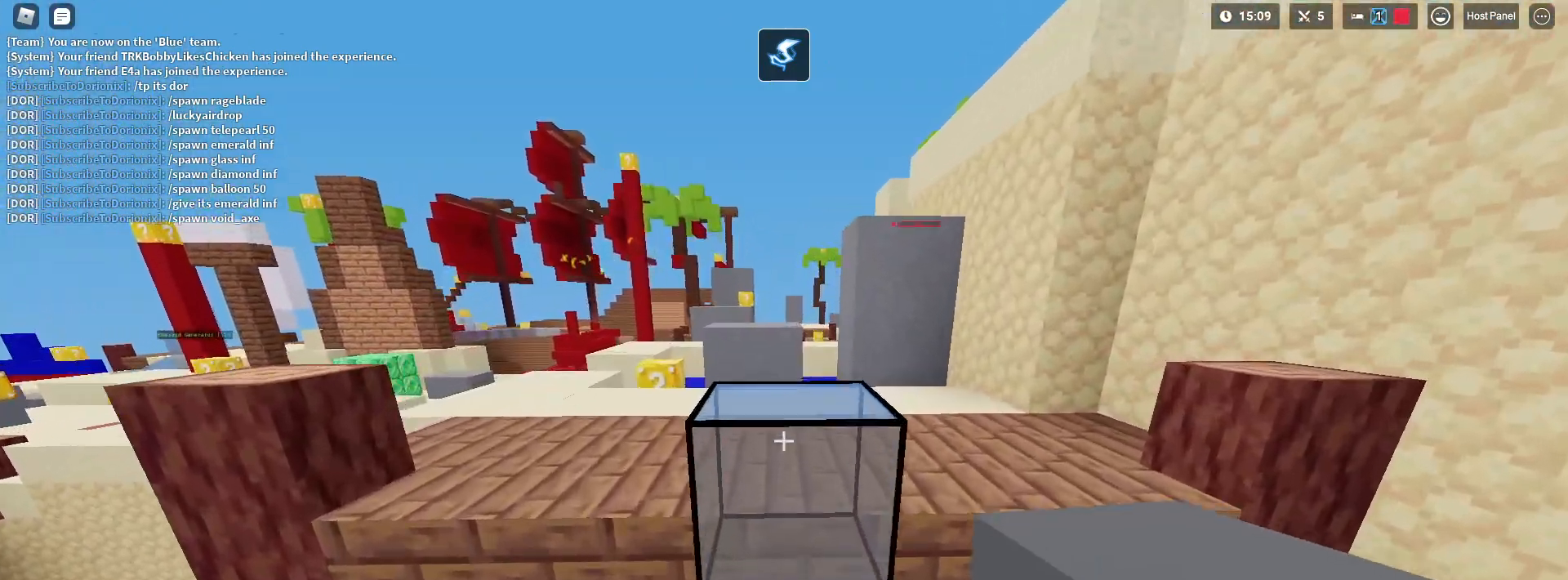
{"keys": ["5", "shift", "w"], "mouse": [], "mouse_move": "still", "events": [[50, "space", "down"], [200, "space", "up"], [417, "5", "down"]]}
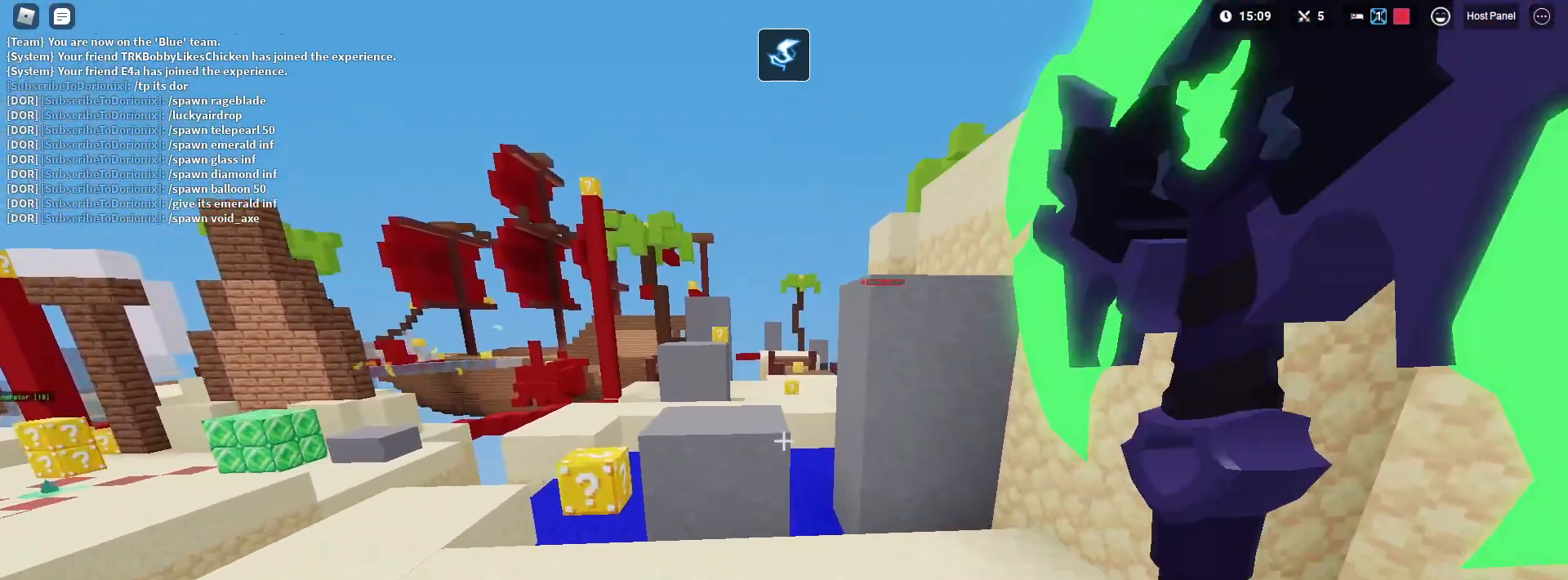
{"keys": ["a", "shift", "w"], "mouse": [], "mouse_move": "still", "events": [[67, "a", "down"], [117, "5", "up"]]}
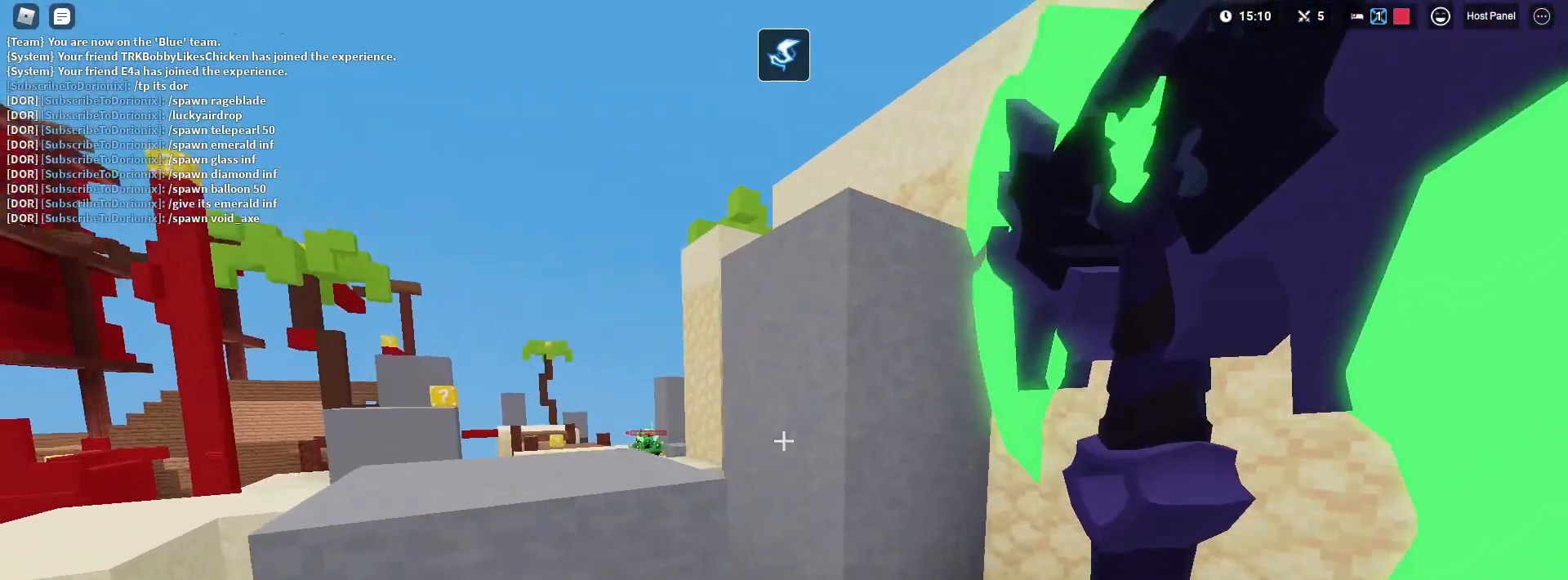
{"keys": ["shift", "w"], "mouse": [], "mouse_move": "still", "events": [[33, "space", "down"], [183, "space", "up"], [367, "a", "up"]]}
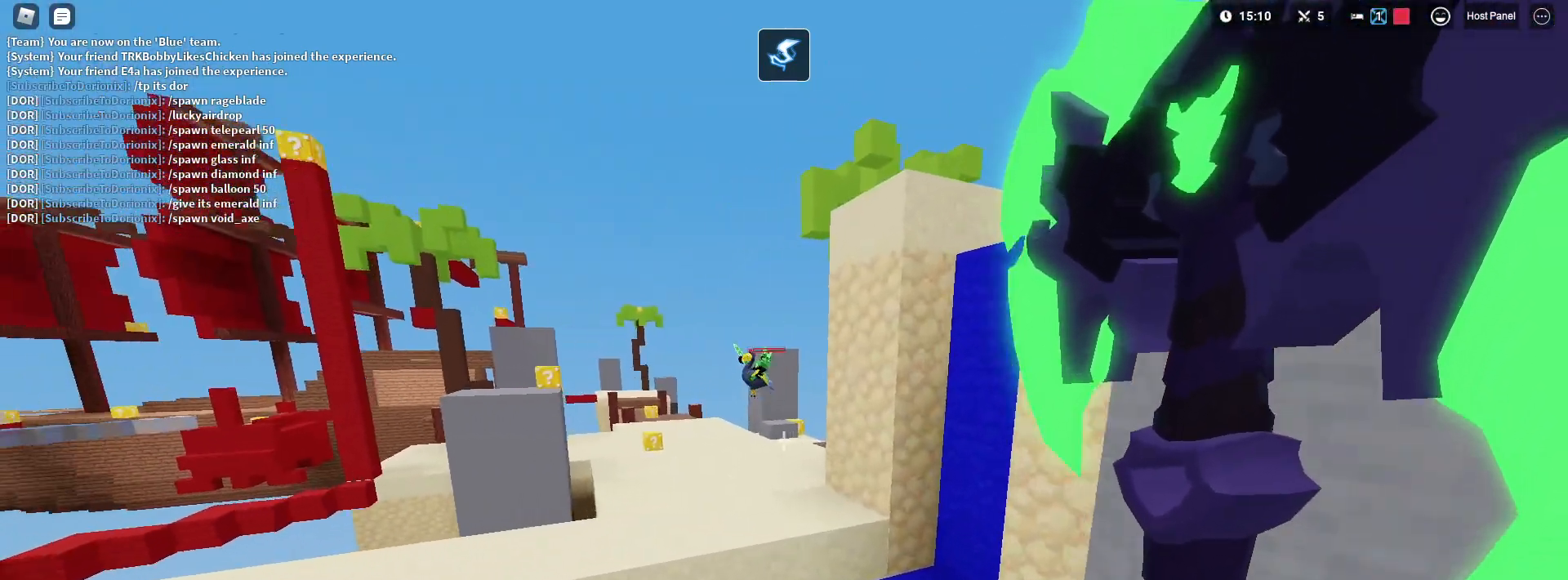
{"keys": ["shift", "space", "w"], "mouse": ["left"], "mouse_move": "still", "events": [[183, "space", "down"], [467, "mouse_left", "down"]]}
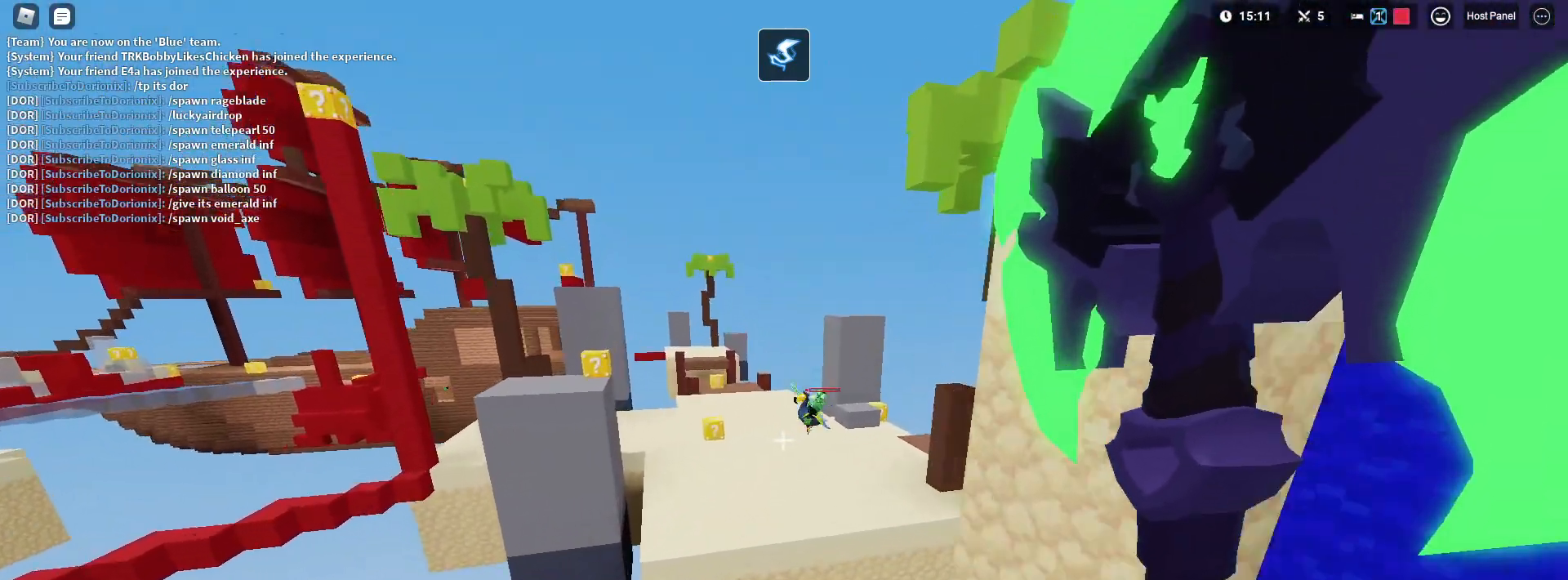
{"keys": ["3", "shift", "w"], "mouse": ["left"], "mouse_move": "still", "events": [[67, "mouse_left", "up"], [117, "mouse_left", "down"], [167, "1", "down"], [167, "mouse_left", "up"], [167, "space", "up"], [267, "1", "up"], [267, "shift", "up"], [350, "shift", "down"], [433, "3", "down"], [483, "mouse_left", "down"]]}
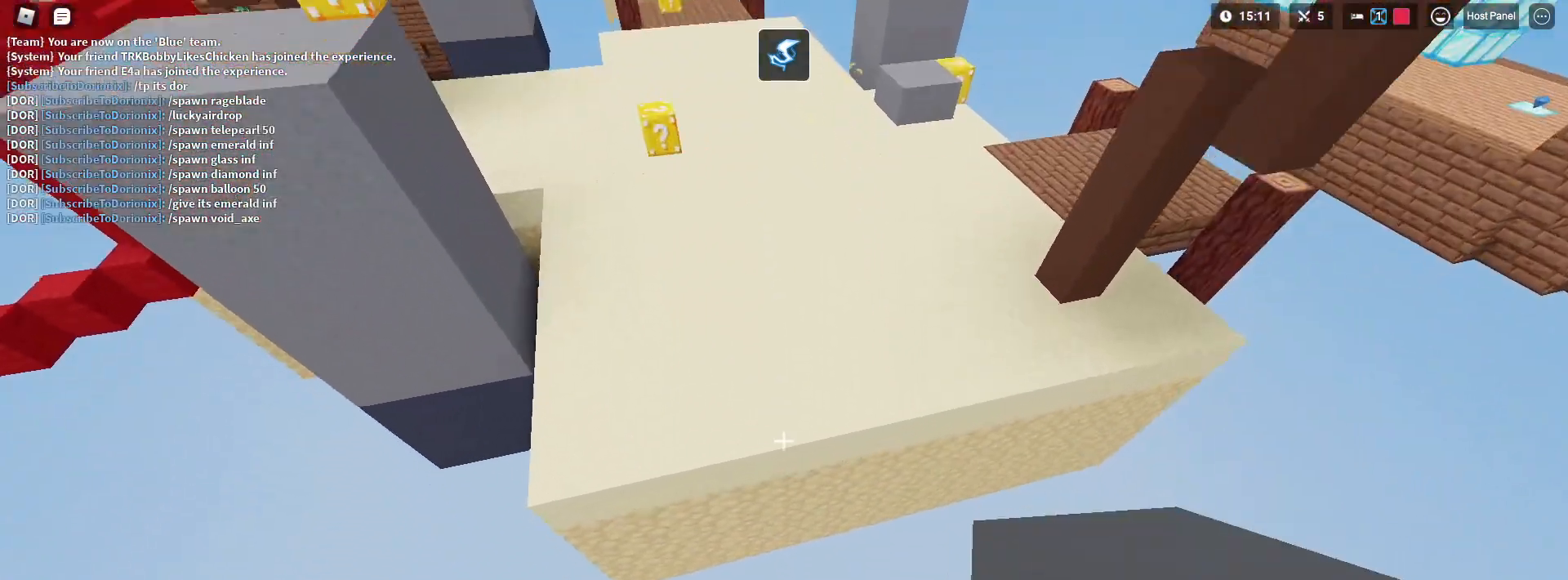
{"keys": ["shift", "w"], "mouse": [], "mouse_move": "still", "events": [[33, "mouse_left", "up"], [83, "3", "up"], [133, "mouse_left", "down"], [183, "space", "down"], [367, "mouse_left", "up"], [500, "space", "up"]]}
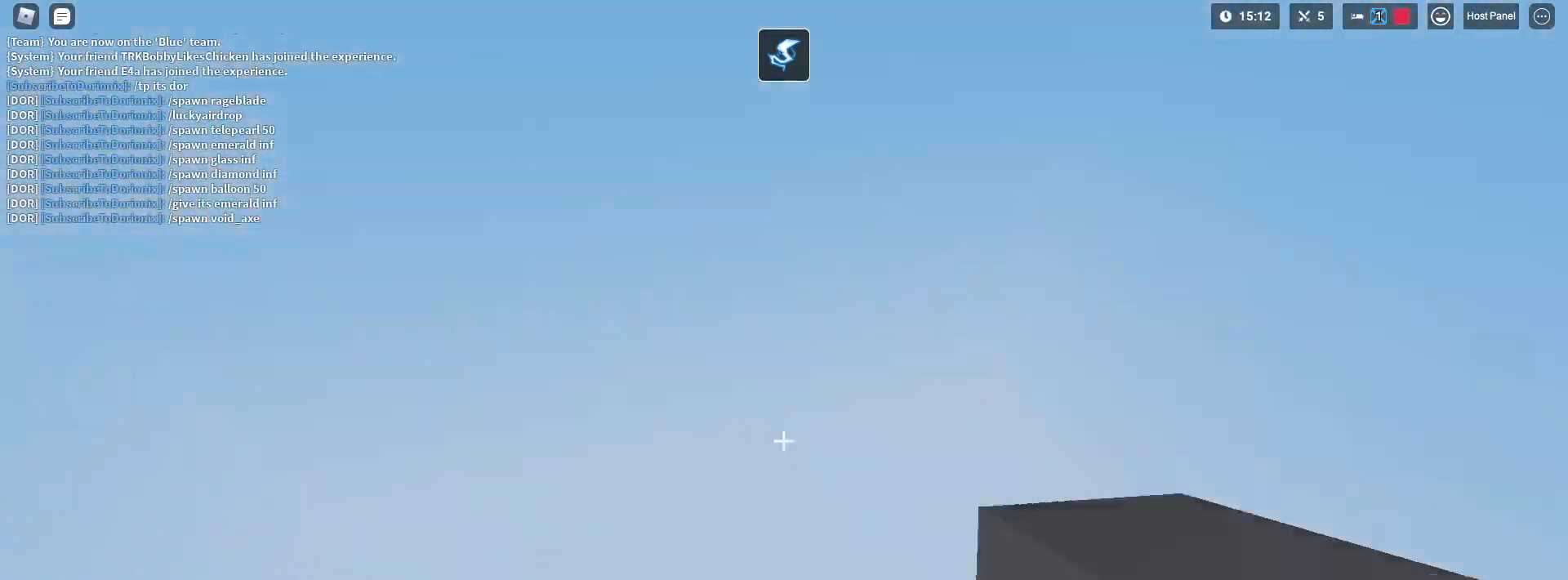
{"keys": [], "mouse": [], "mouse_move": "still", "events": [[283, "w", "up"], [333, "shift", "up"]]}
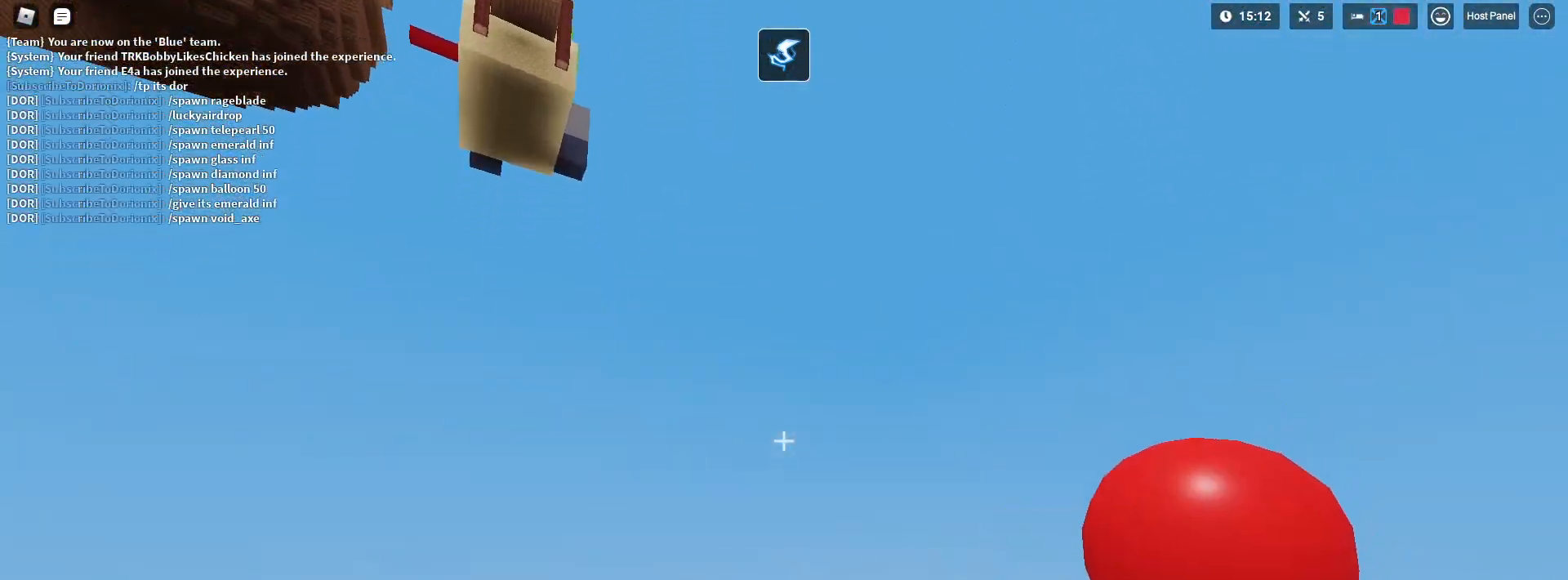
{"keys": [], "mouse": ["left"], "mouse_move": "still", "events": [[67, "mouse_left", "down"], [150, "mouse_left", "up"], [200, "mouse_left", "down"], [300, "mouse_left", "up"], [350, "mouse_left", "down"], [400, "mouse_left", "up"], [450, "mouse_left", "down"]]}
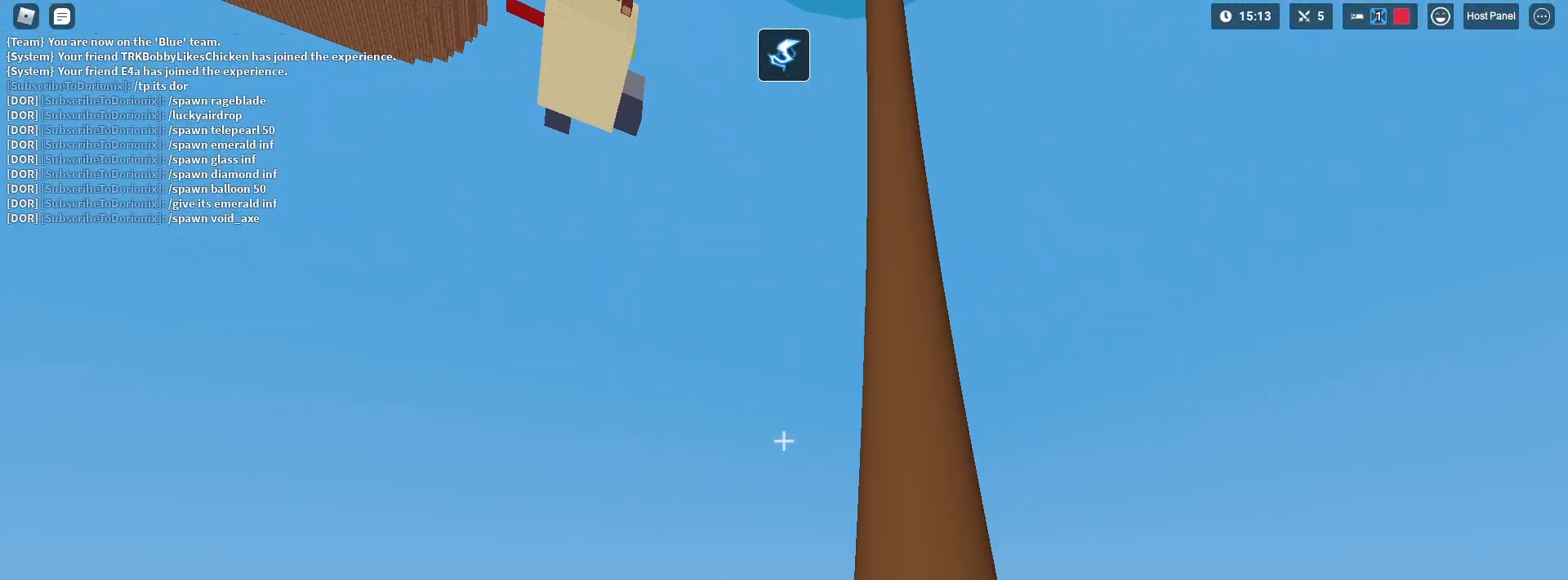
{"keys": [], "mouse": [], "mouse_move": "down-right", "events": [[33, "mouse_left", "up"], [133, "mouse_left", "down"], [233, "e", "down"], [233, "mouse_left", "up"], [367, "e", "up"]]}
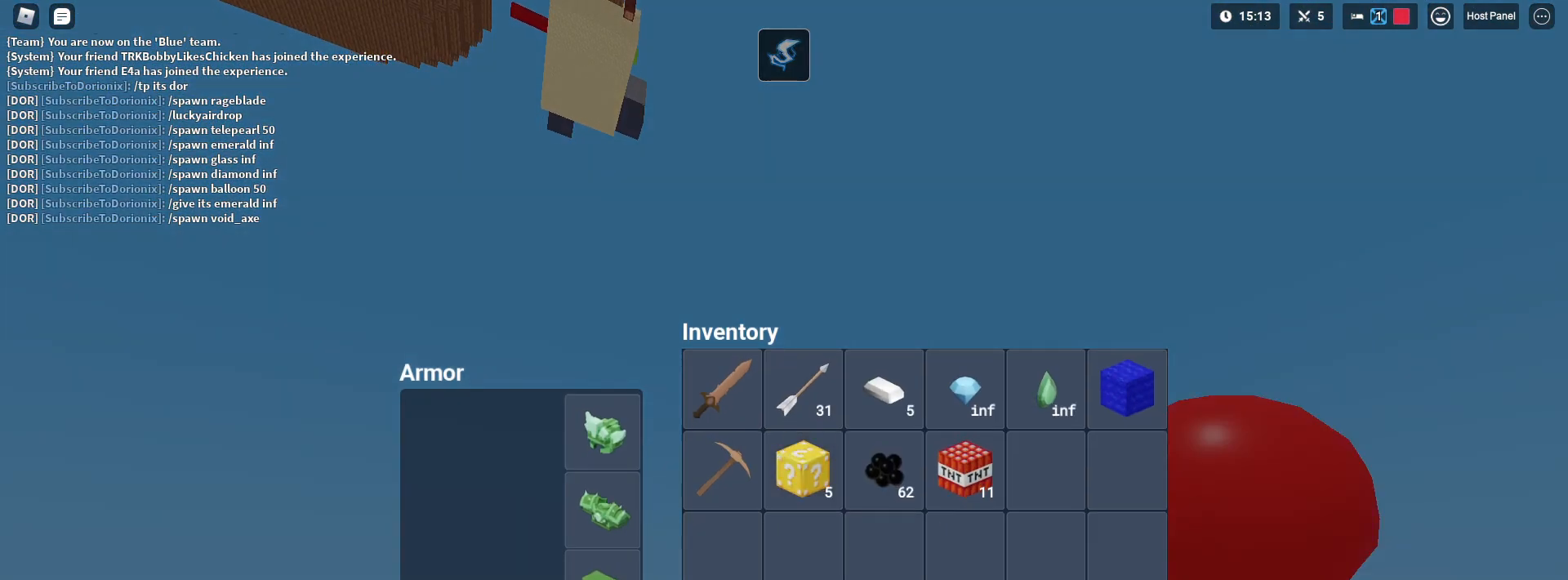
{"keys": [], "mouse": [], "mouse_move": "still", "events": []}
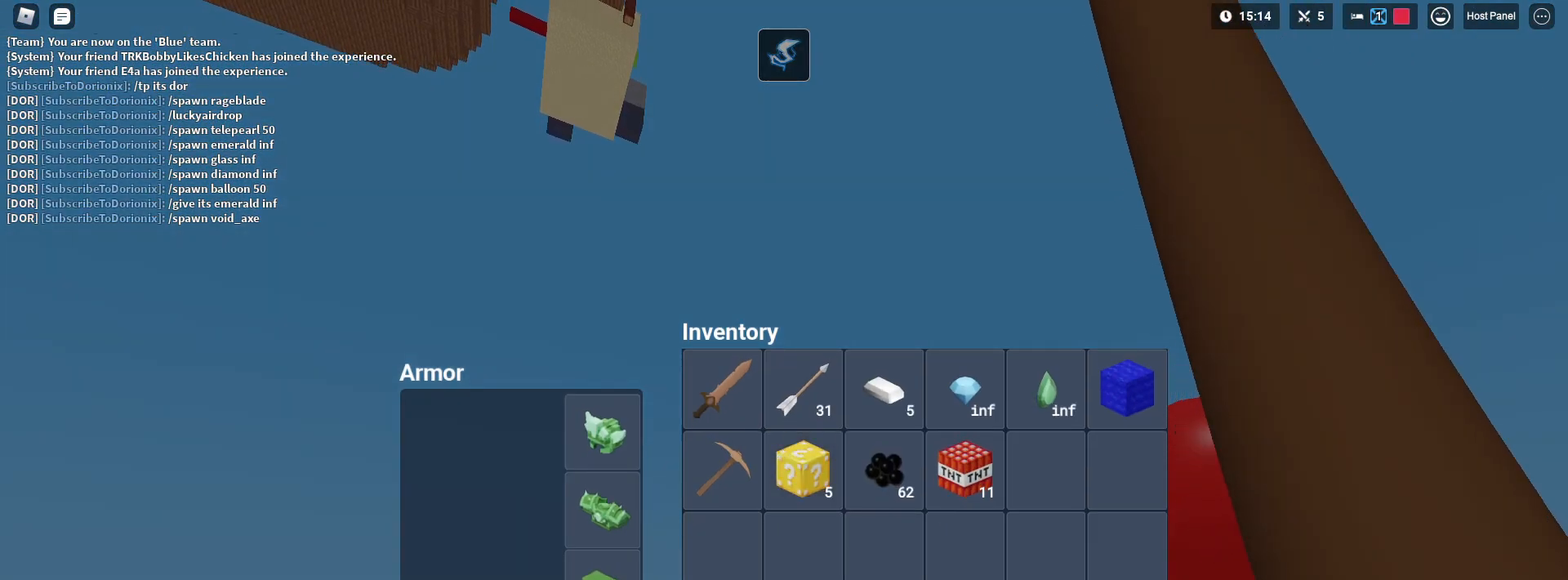
{"keys": [], "mouse": [], "mouse_move": "down-left", "events": [[17, "mouse_left", "down"], [67, "mouse_left", "up"], [167, "mouse_left", "down"], [250, "mouse_left", "up"]]}
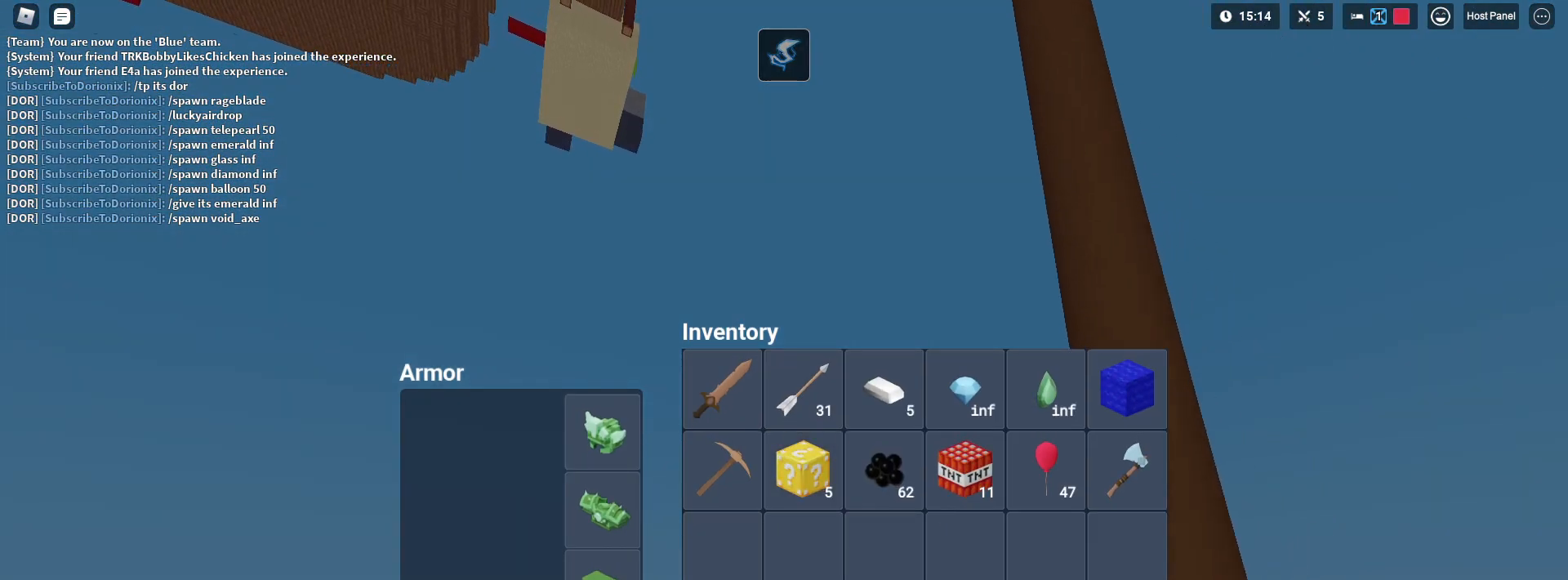
{"keys": [], "mouse": [], "mouse_move": "up", "events": [[267, "mouse_left", "down"], [367, "mouse_left", "up"]]}
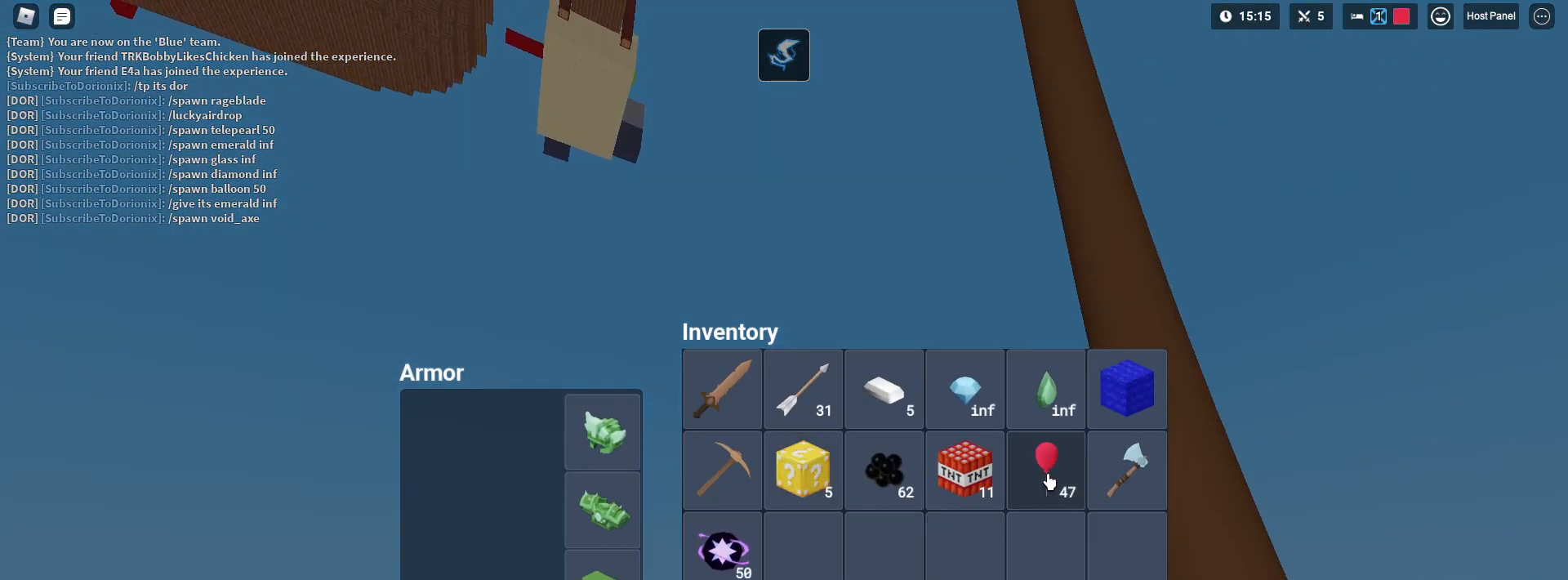
{"keys": [], "mouse": [], "mouse_move": "right", "events": [[200, "mouse_left", "down"], [250, "mouse_left", "up"]]}
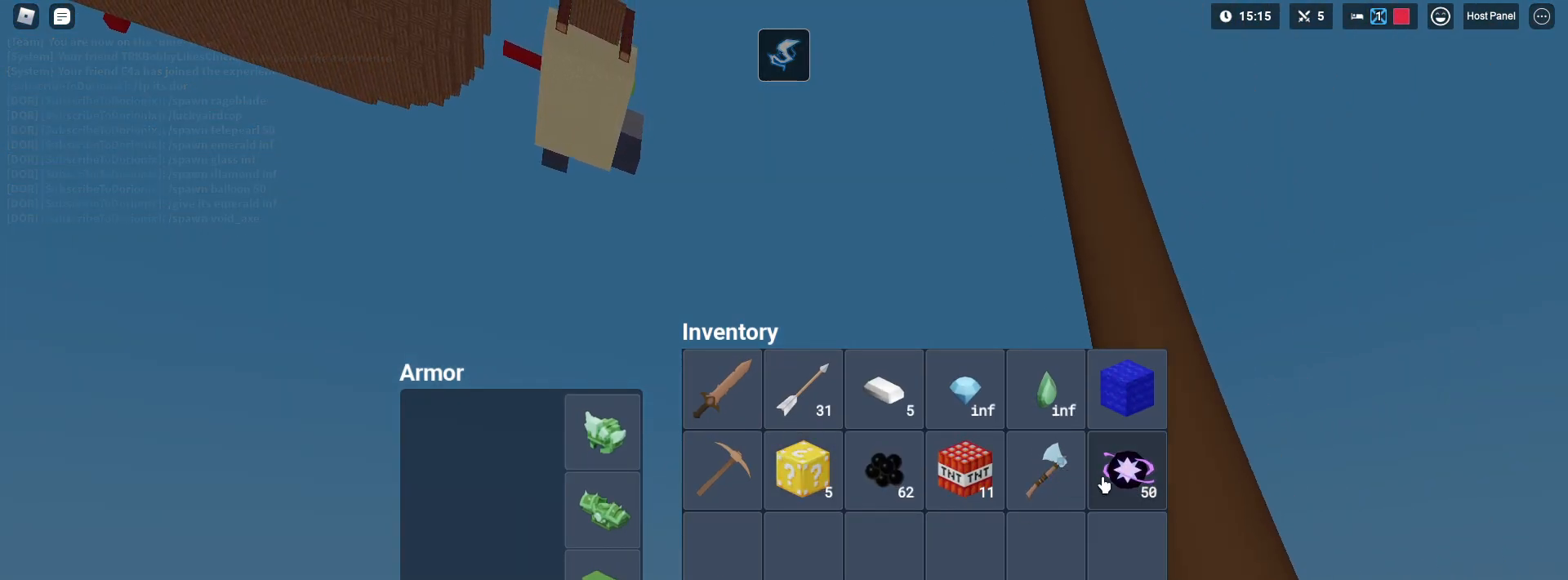
{"keys": [], "mouse": [], "mouse_move": "down", "events": [[117, "mouse_left", "down"], [200, "mouse_left", "up"]]}
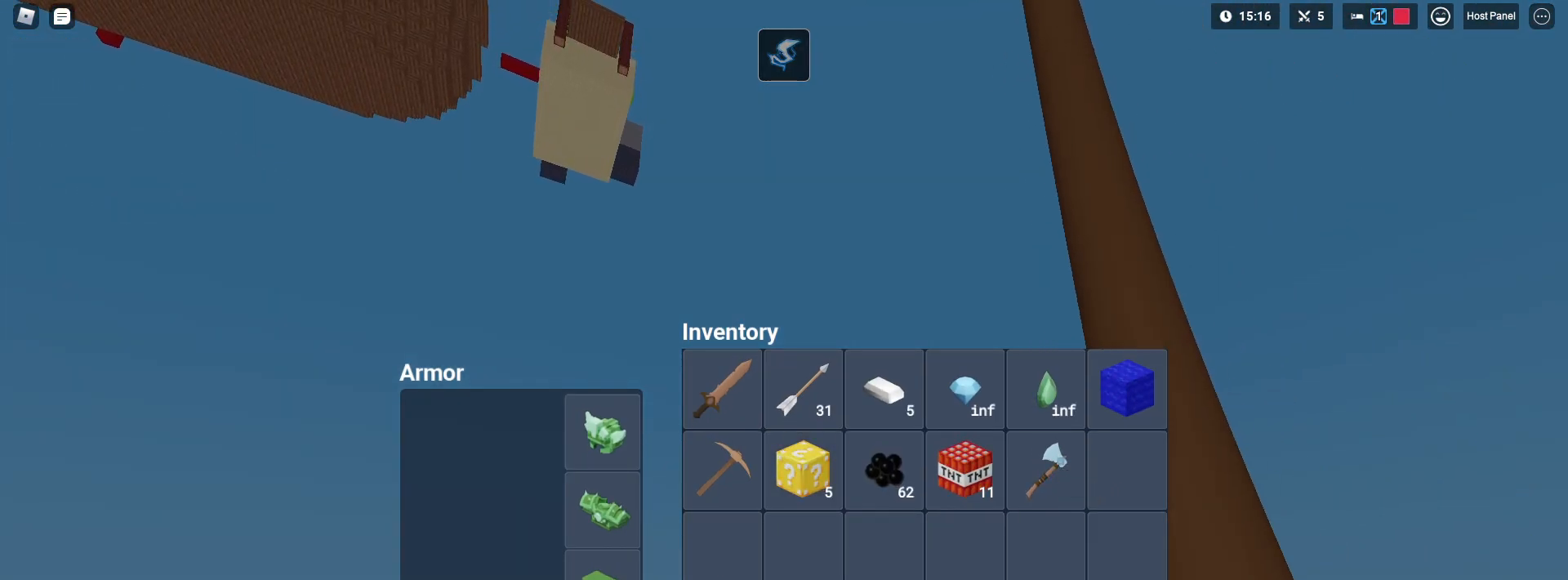
{"keys": [], "mouse": [], "mouse_move": "up-right", "events": [[217, "mouse_left", "down"], [267, "mouse_left", "up"], [367, "mouse_left", "down"], [500, "mouse_left", "up"]]}
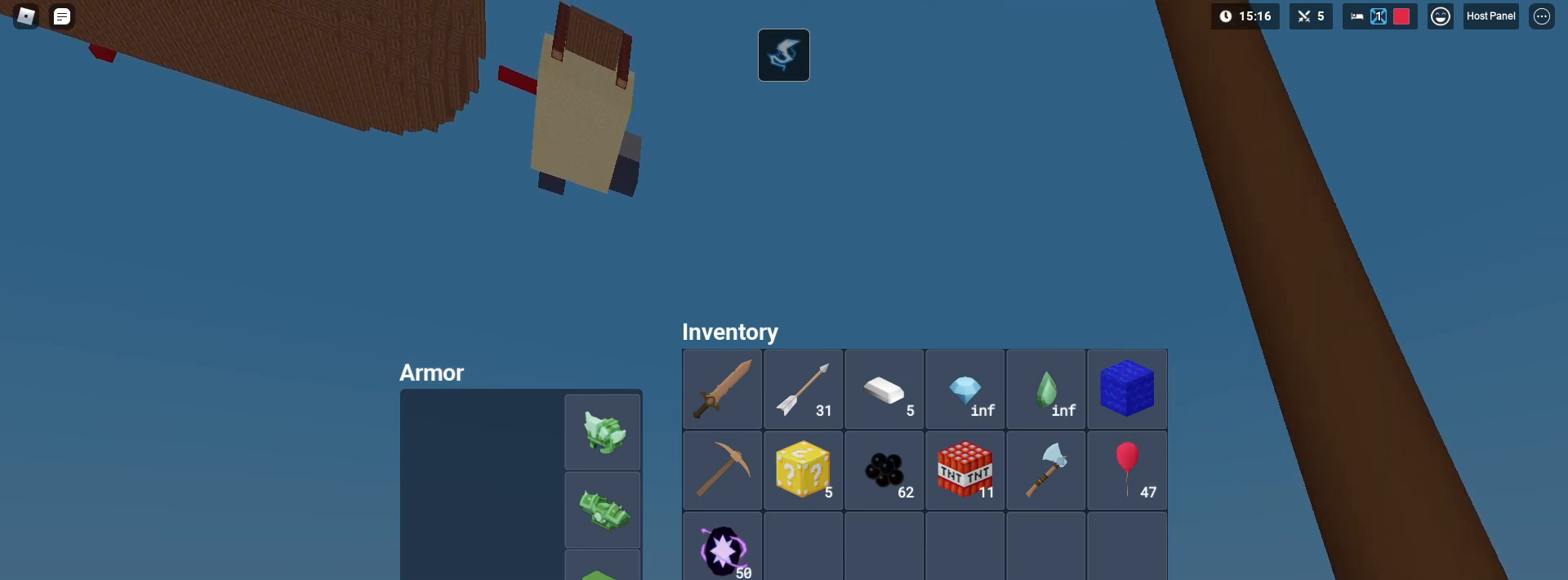
{"keys": [], "mouse": [], "mouse_move": "left", "events": []}
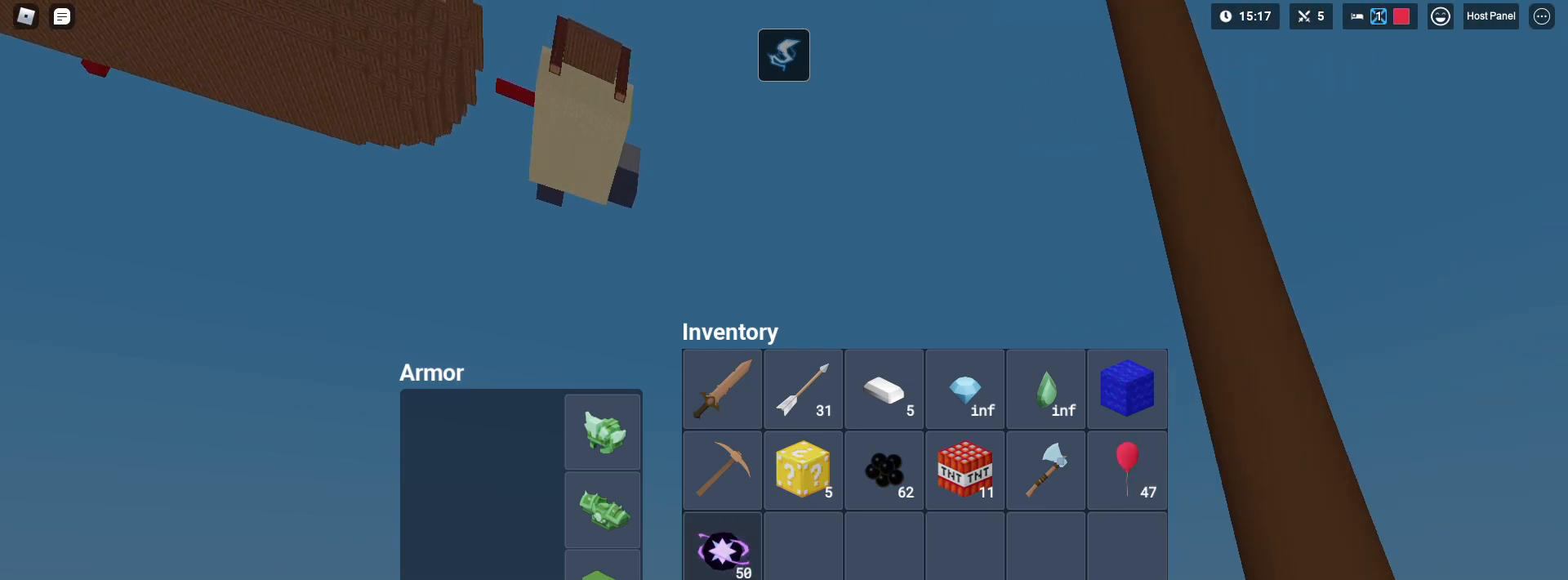
{"keys": [], "mouse": [], "mouse_move": "right", "events": [[217, "mouse_left", "down"], [250, "mouse_left", "up"]]}
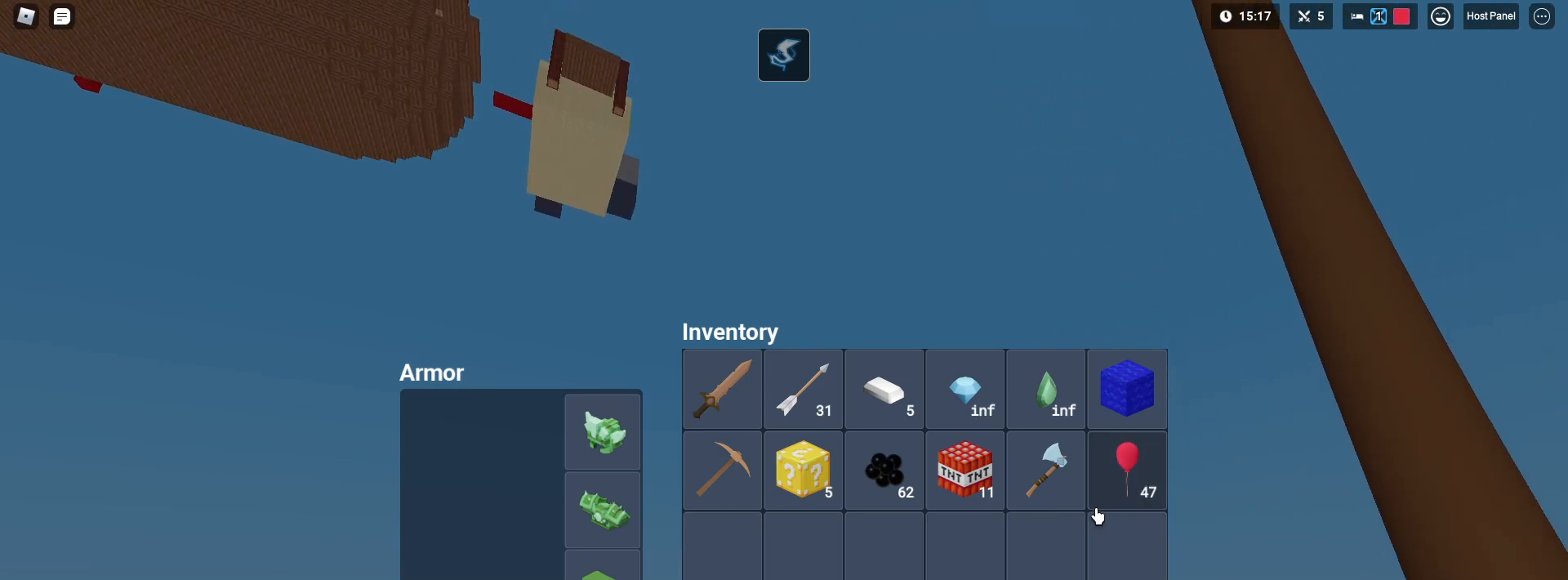
{"keys": ["e", "shift", "w"], "mouse": [], "mouse_move": "left", "events": [[183, "mouse_left", "down"], [267, "mouse_left", "up"], [367, "e", "down"], [467, "w", "down"], [500, "shift", "down"]]}
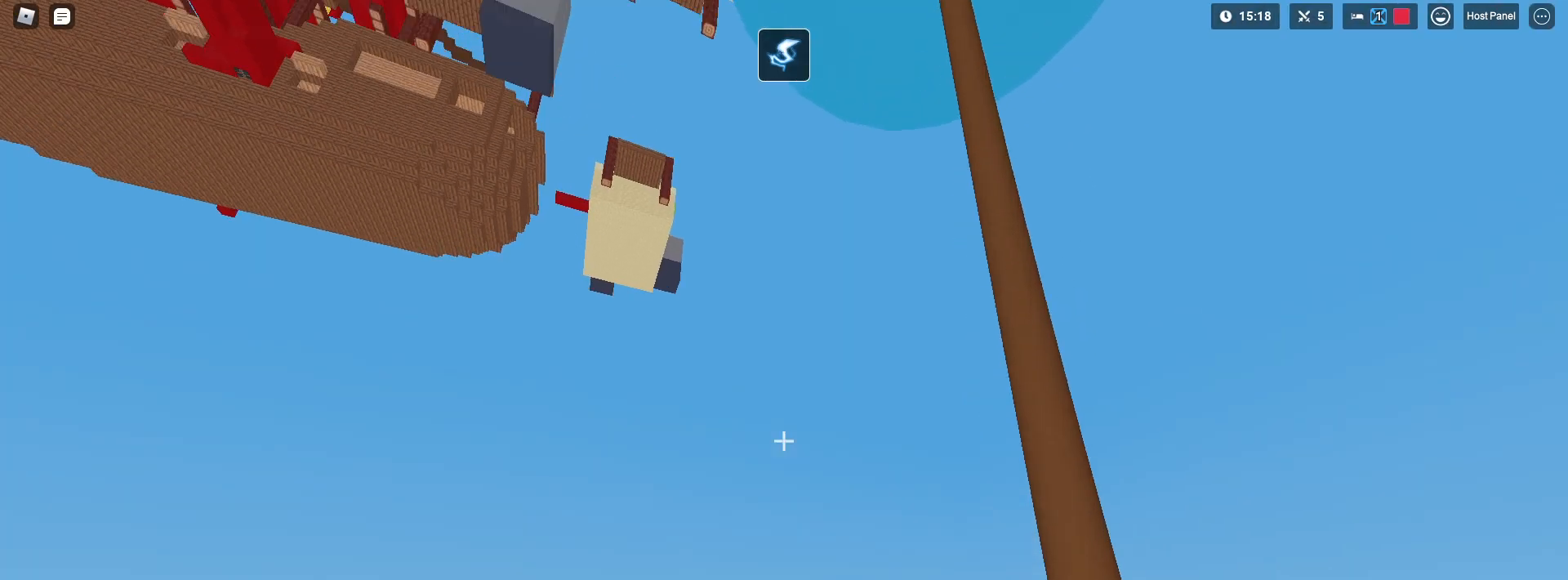
{"keys": ["shift", "w"], "mouse": [], "mouse_move": "down", "events": [[50, "e", "up"], [183, "e", "down"], [333, "e", "up"]]}
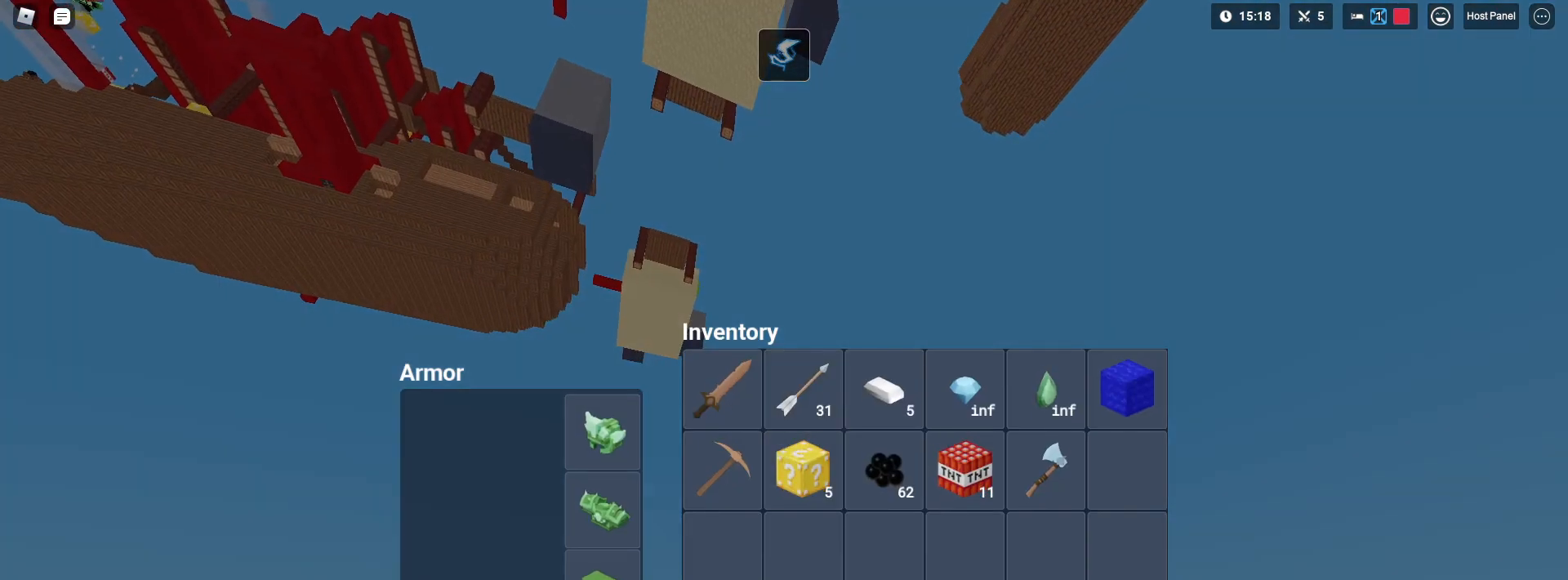
{"keys": ["s", "shift"], "mouse": [], "mouse_move": "up", "events": [[167, "mouse_left", "down"], [167, "w", "up"], [250, "mouse_left", "up"], [250, "s", "down"], [350, "mouse_left", "down"], [450, "mouse_left", "up"]]}
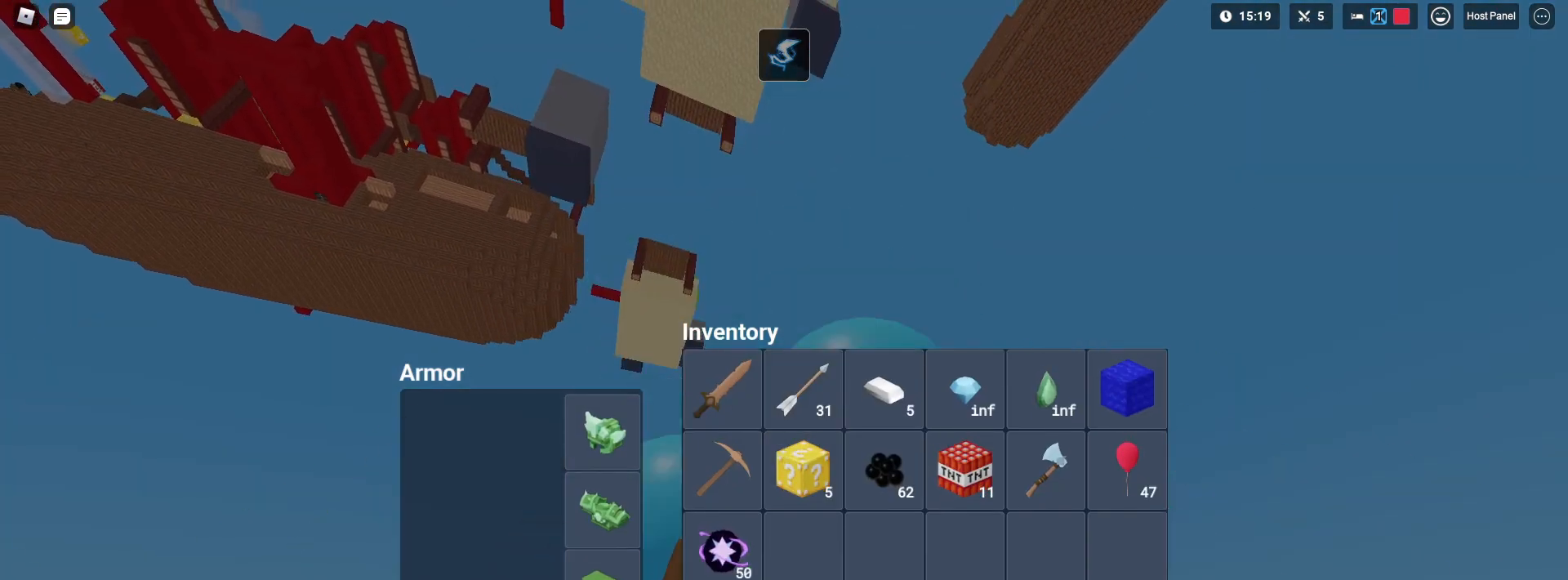
{"keys": ["s", "shift"], "mouse": [], "mouse_move": "left", "events": []}
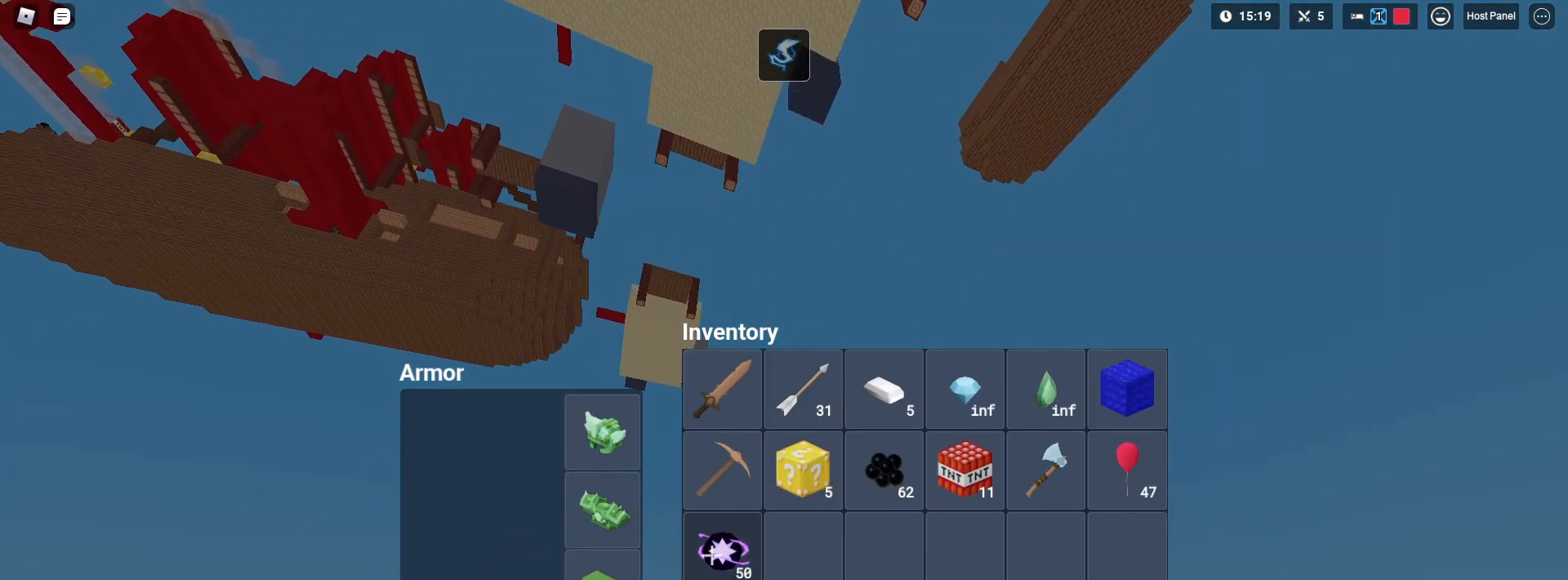
{"keys": ["s", "shift"], "mouse": ["left"], "mouse_move": "up-left", "events": [[467, "mouse_left", "down"]]}
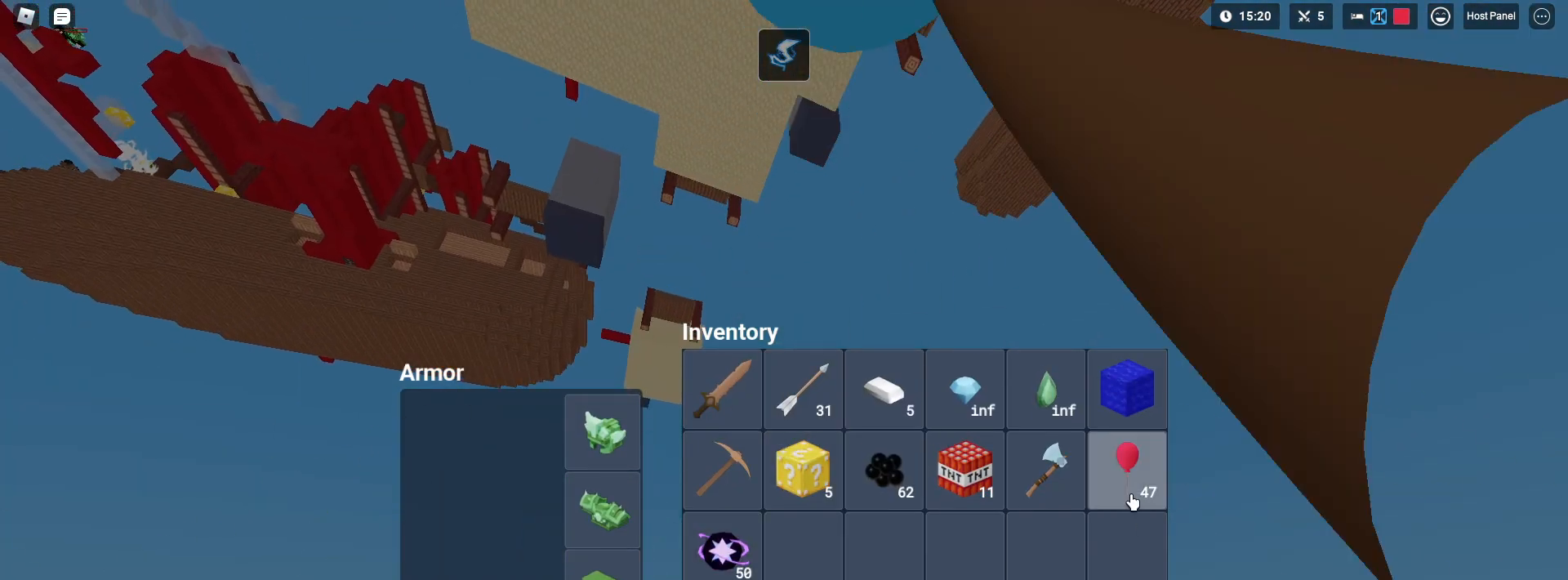
{"keys": ["e", "s", "shift"], "mouse": [], "mouse_move": "left", "events": [[67, "mouse_left", "up"], [167, "mouse_left", "down"], [250, "mouse_left", "up"], [400, "e", "down"]]}
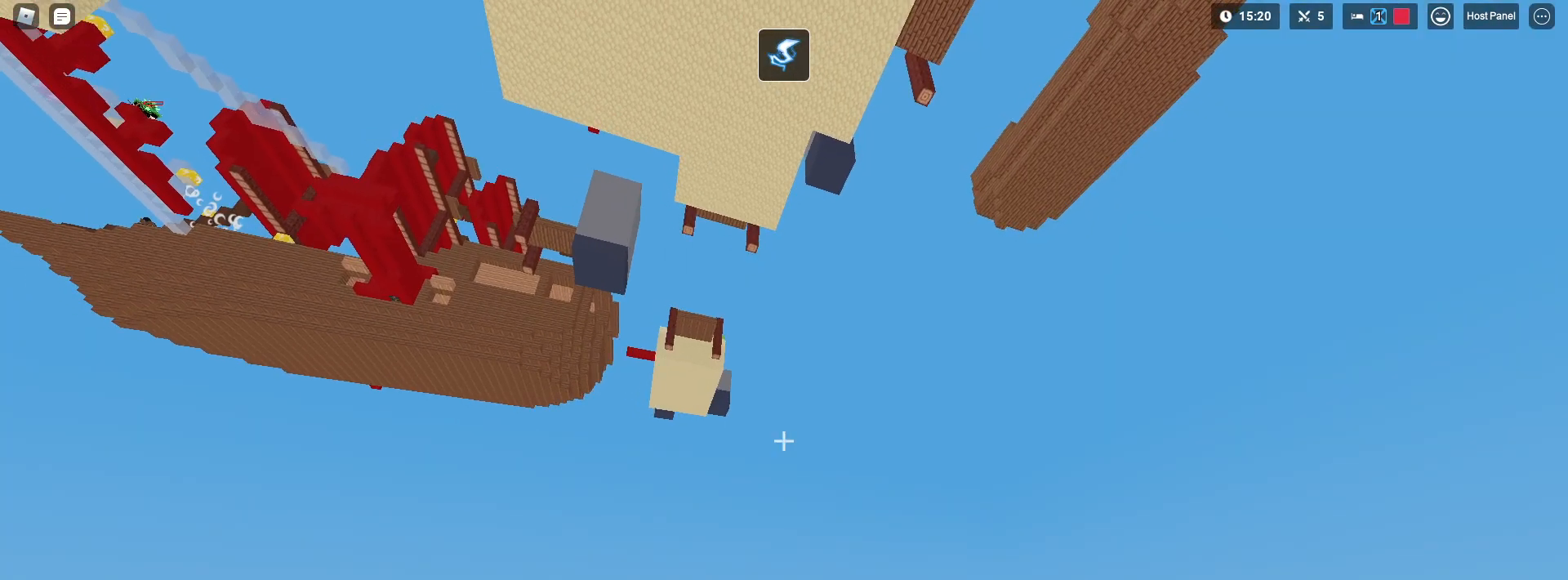
{"keys": ["s", "shift", "w"], "mouse": ["left"], "mouse_move": "still", "events": [[33, "e", "up"], [33, "s", "up"], [183, "1", "down"], [317, "1", "up"], [467, "mouse_left", "down"], [467, "s", "down"], [467, "w", "down"]]}